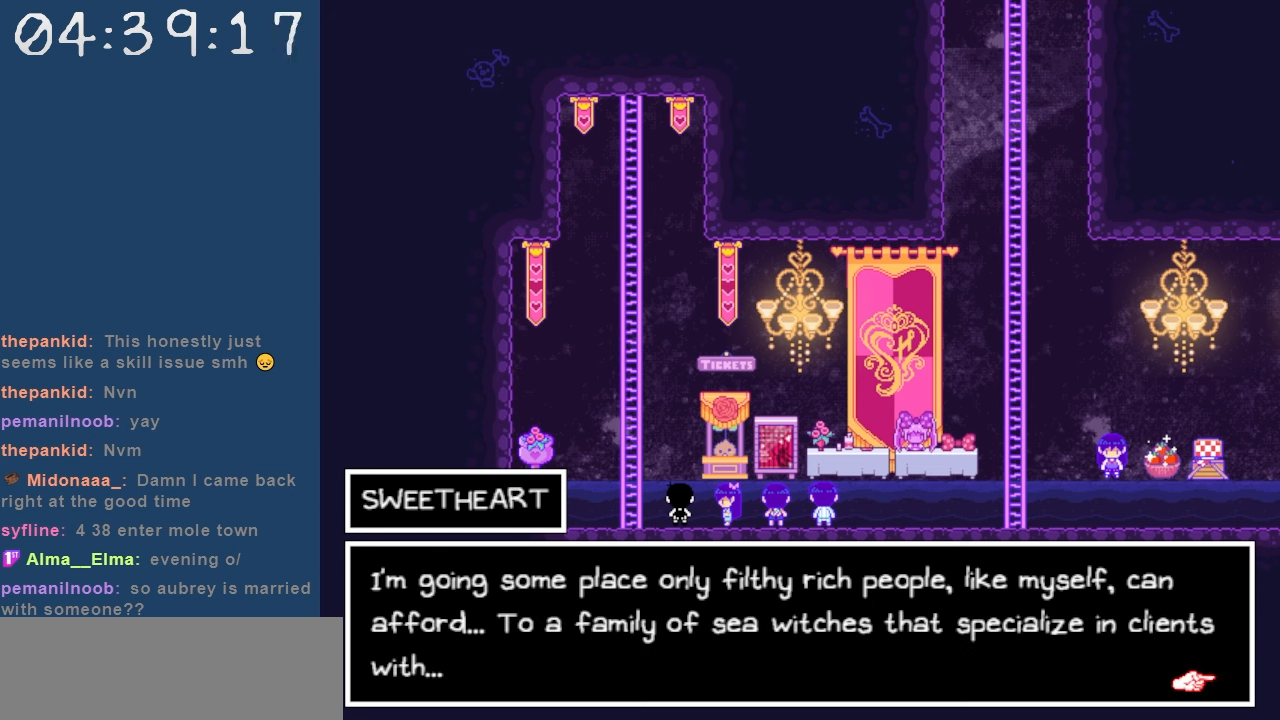
Gameplay with keyboard; each line is a JSON object with the keys held at the frame after it. "events" lists presses ("down") and releases ("up") of "c", "down", "left", "right", "shift", "space", "up", "x" and "z" between this image and that frame as [ms after this image, input, new state], when the widget could be followed in between. No other keys are recorded. Mouse input is not recorded.
{"keys": [], "events": [[300, "z", "down"], [450, "z", "up"]]}
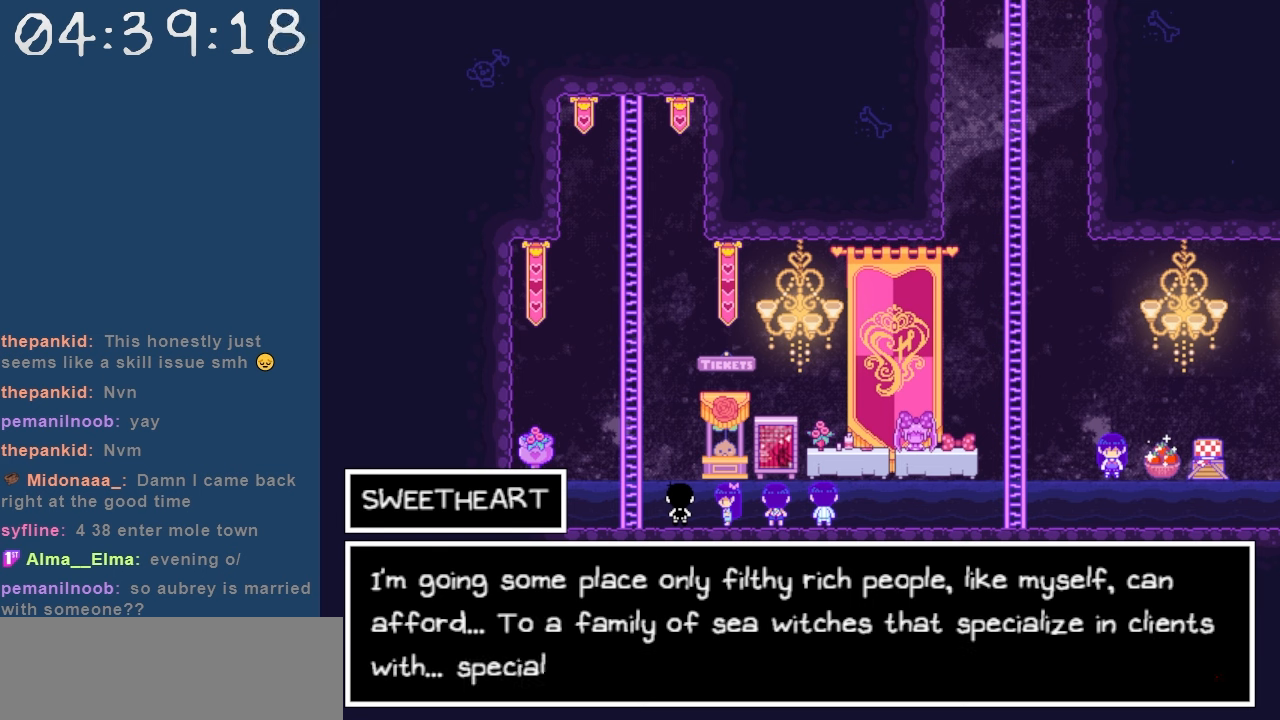
{"keys": [], "events": []}
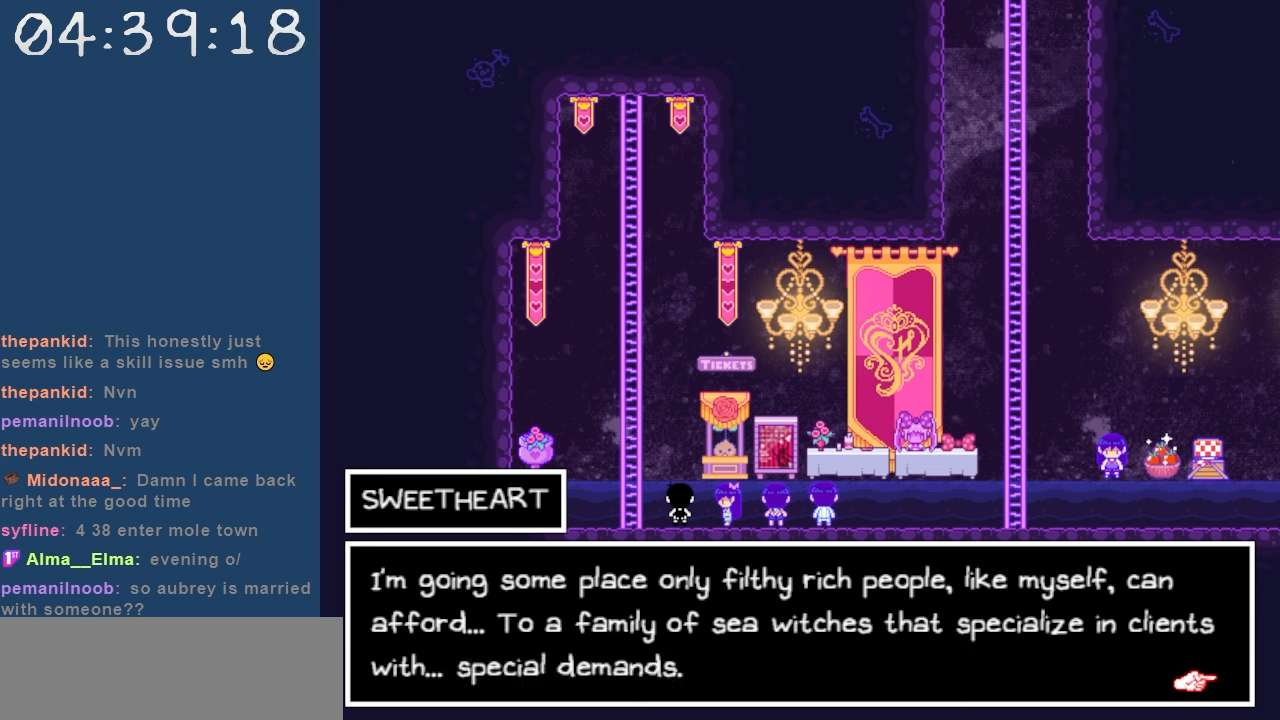
{"keys": [], "events": []}
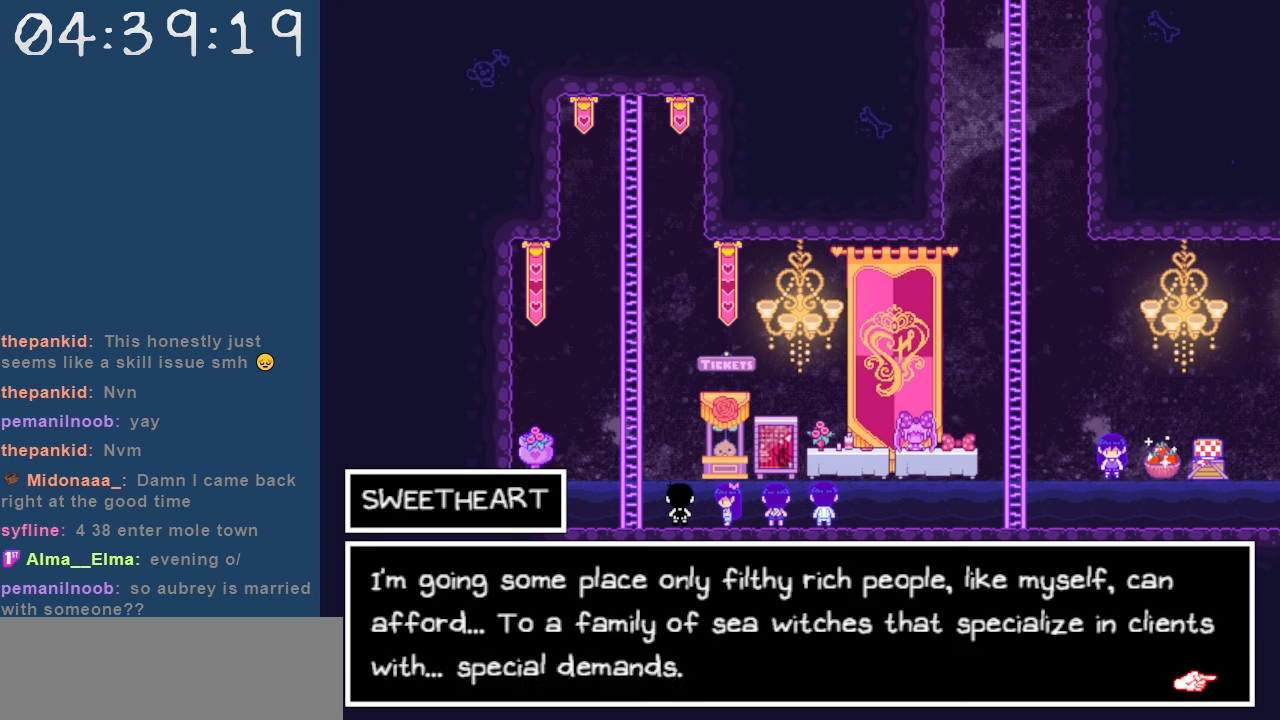
{"keys": [], "events": [[117, "z", "down"], [217, "z", "up"]]}
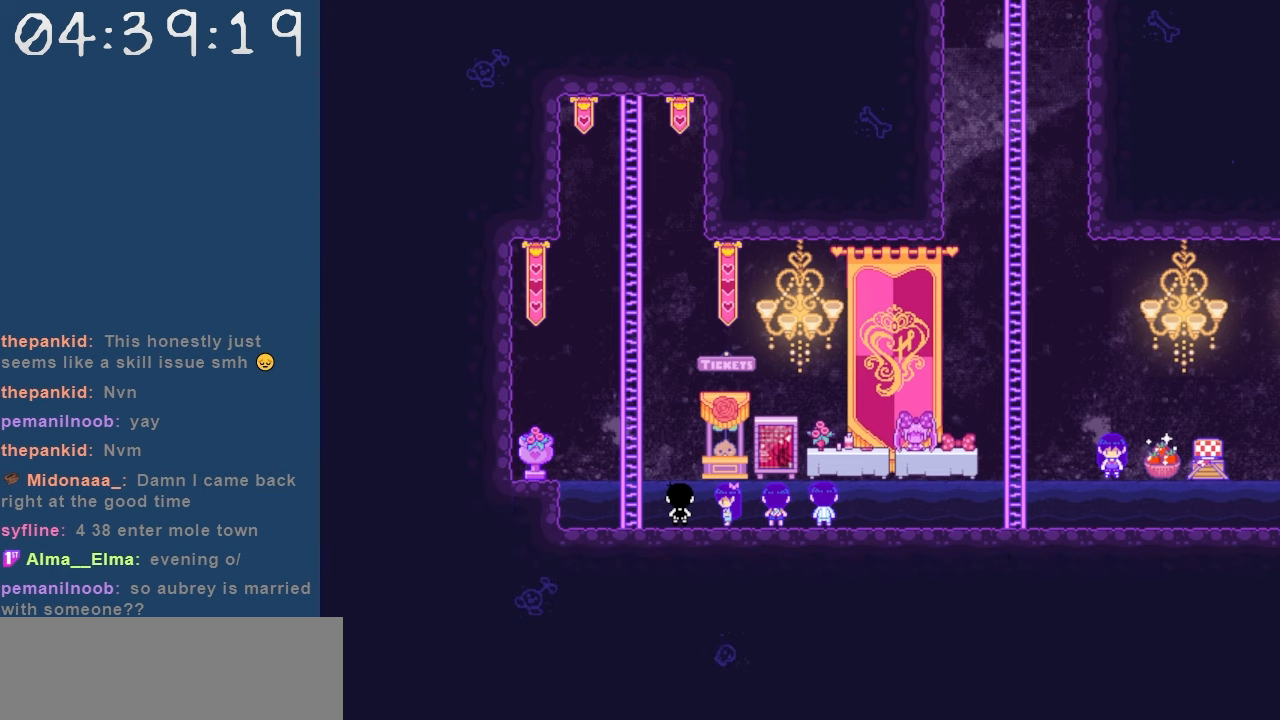
{"keys": [], "events": []}
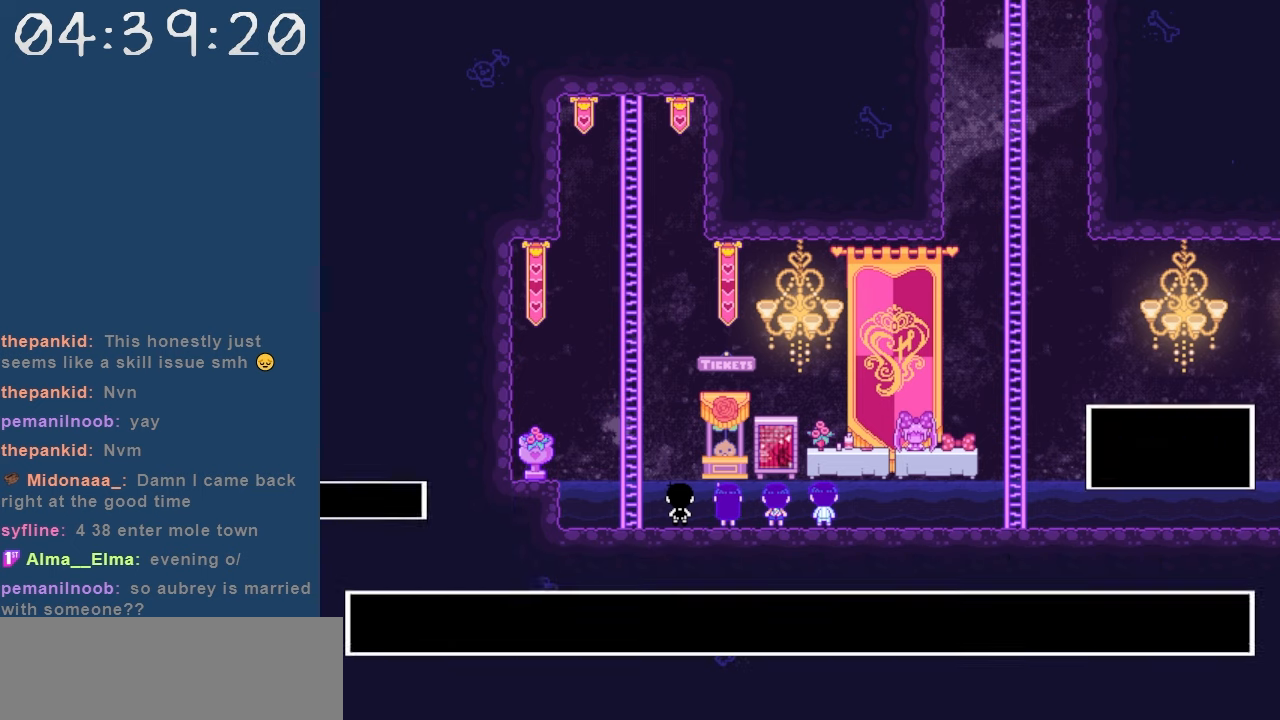
{"keys": [], "events": []}
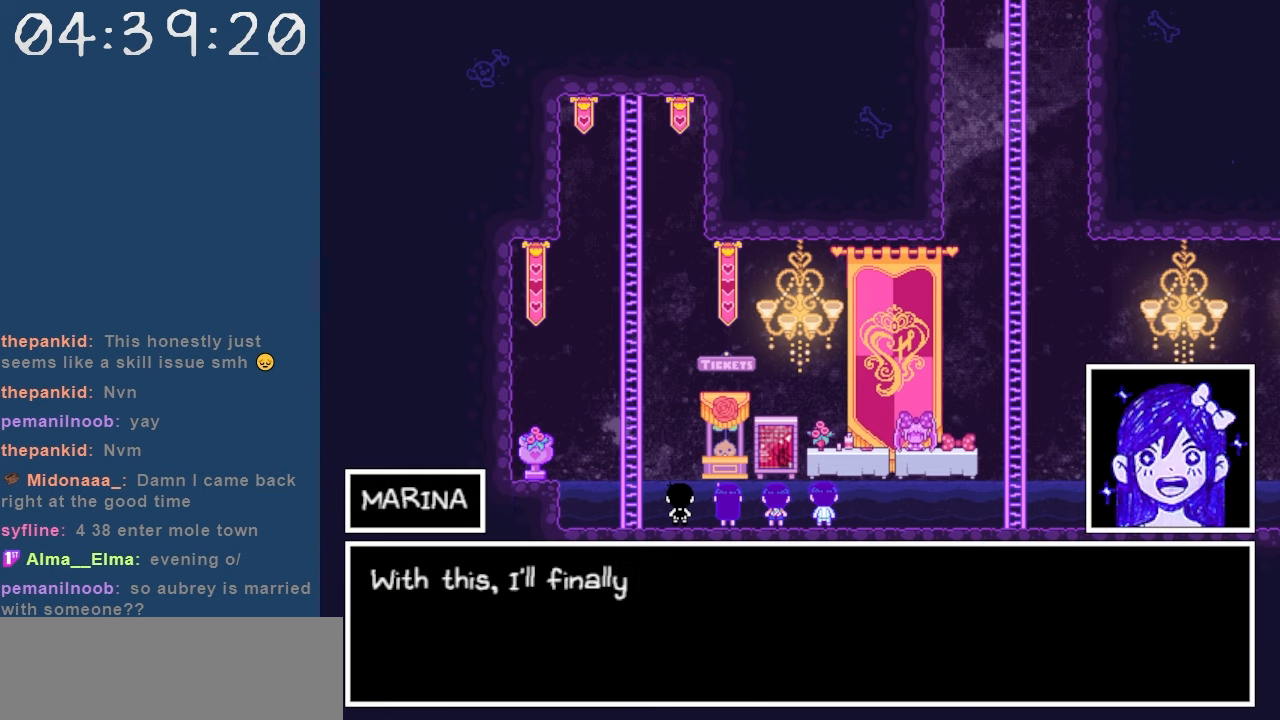
{"keys": [], "events": []}
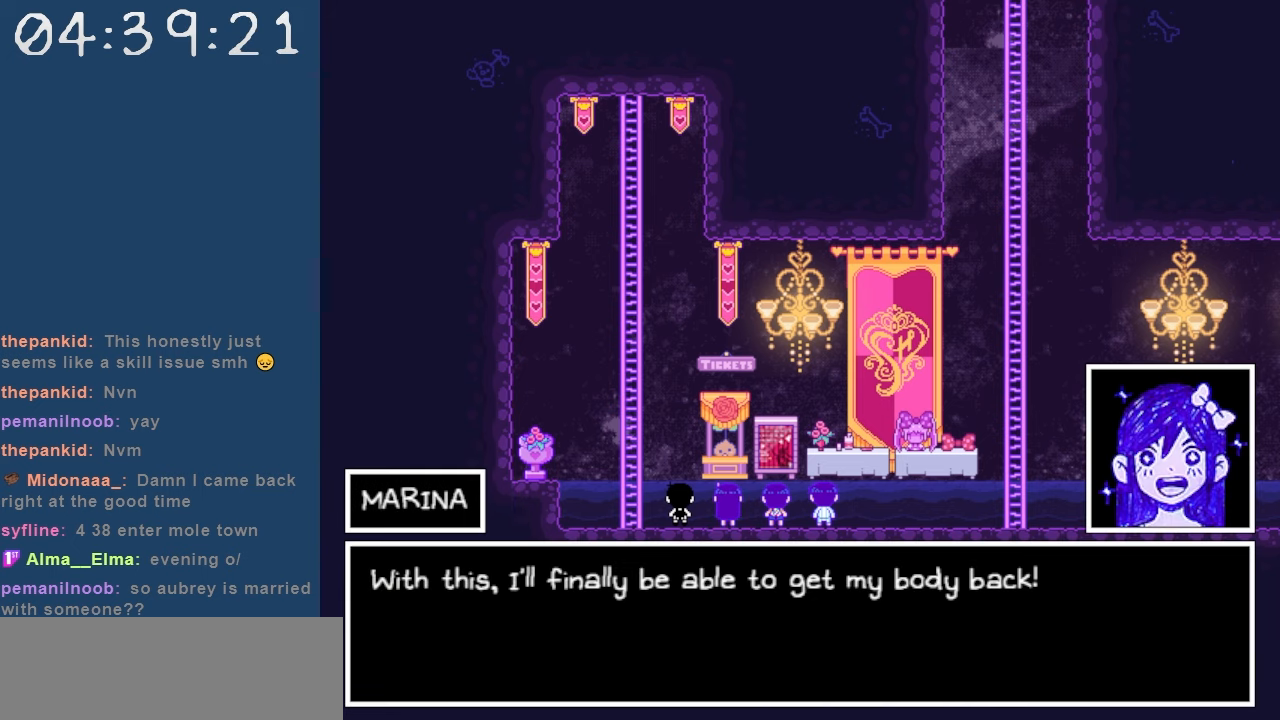
{"keys": [], "events": []}
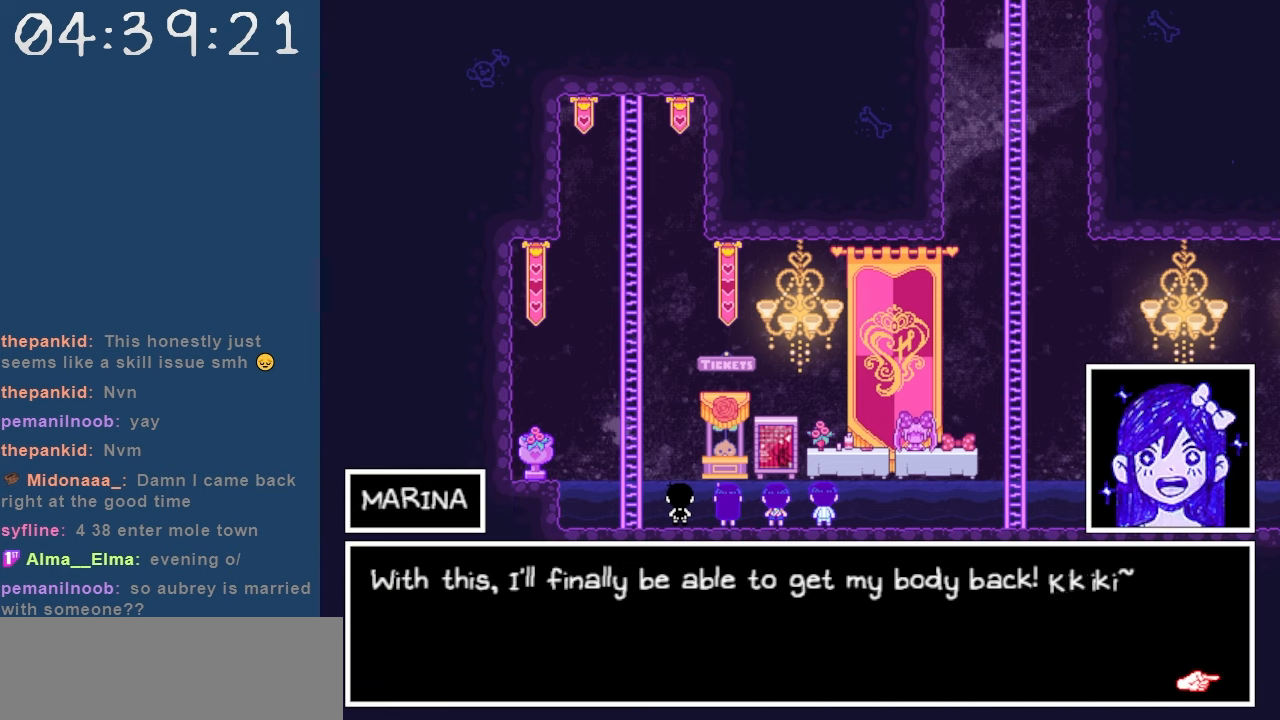
{"keys": [], "events": []}
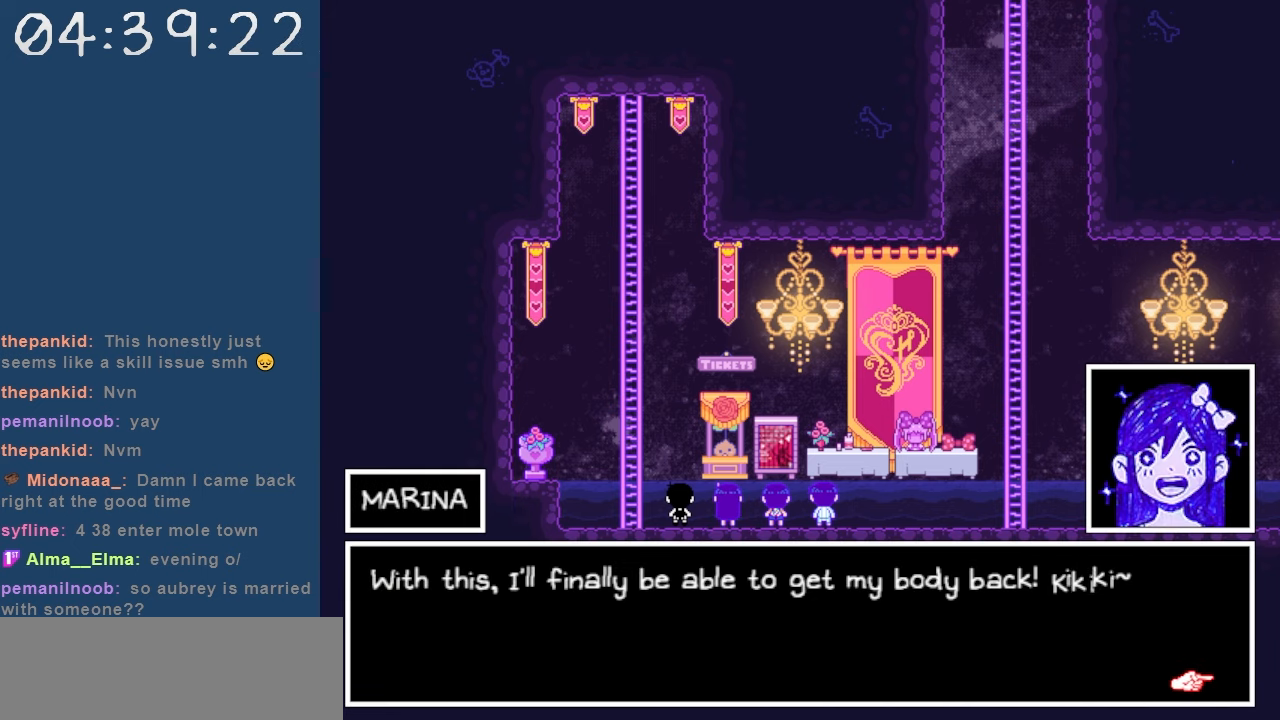
{"keys": [], "events": []}
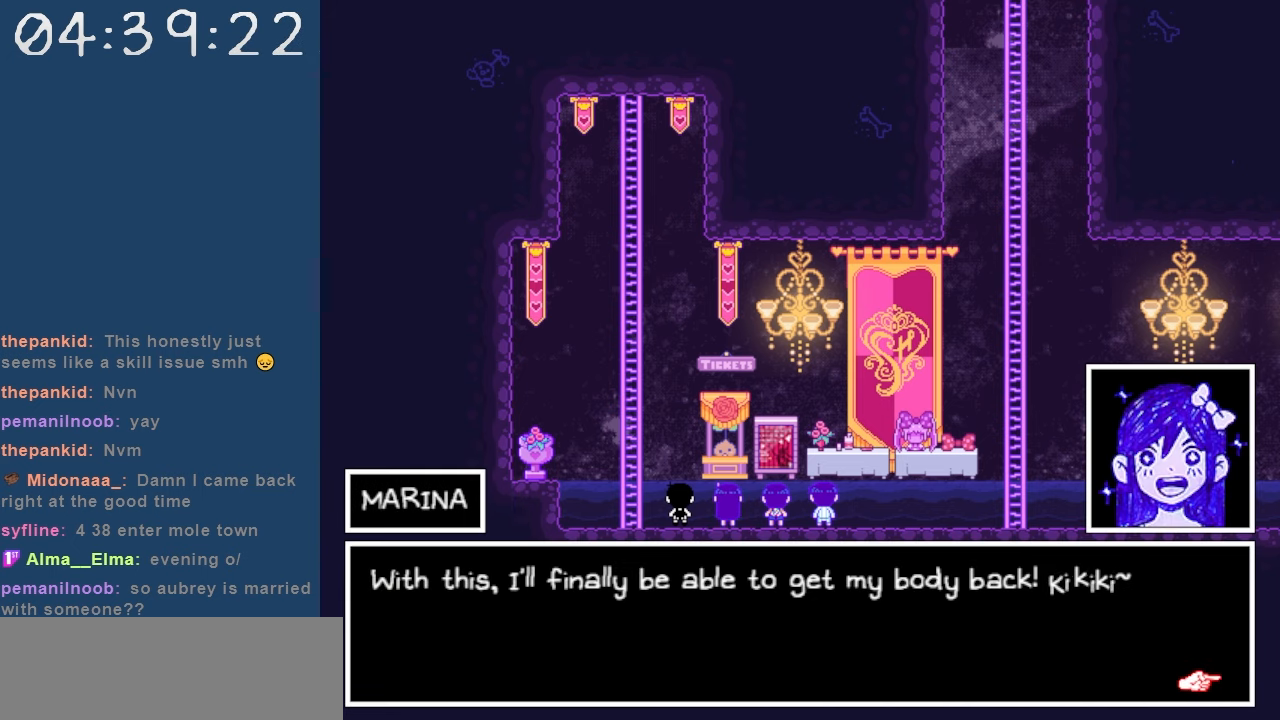
{"keys": [], "events": []}
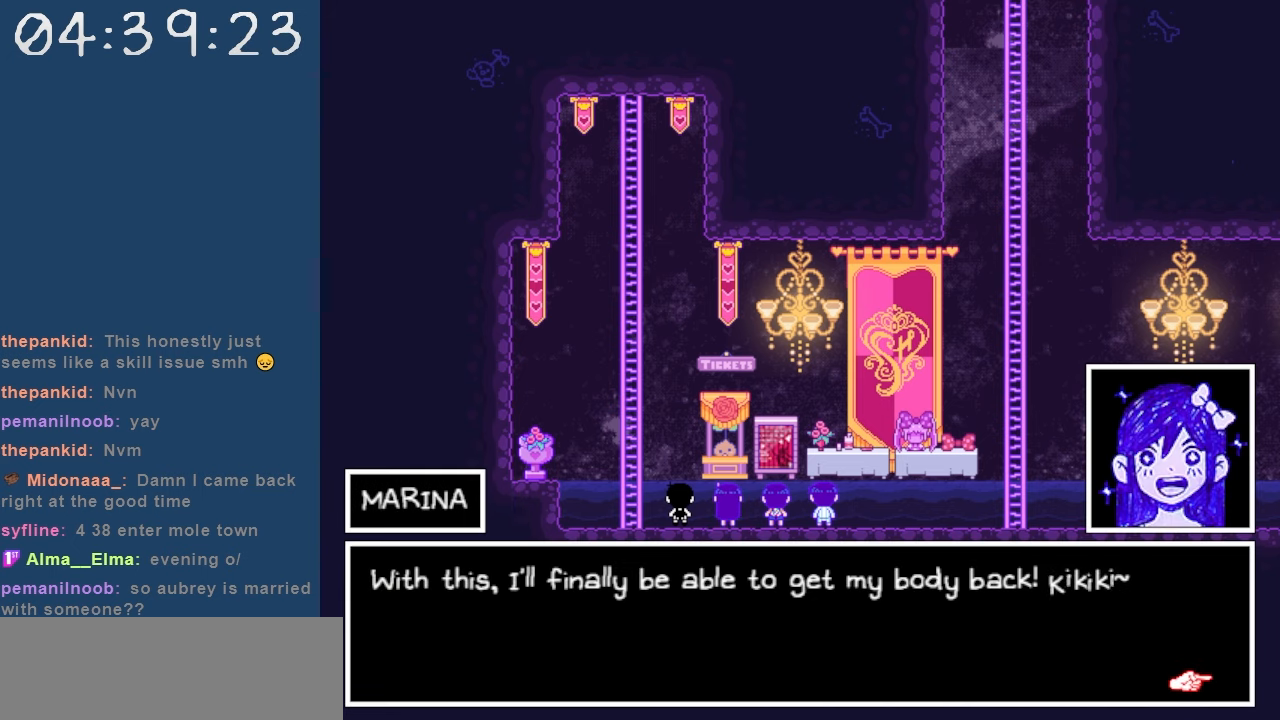
{"keys": ["z"], "events": [[434, "z", "down"]]}
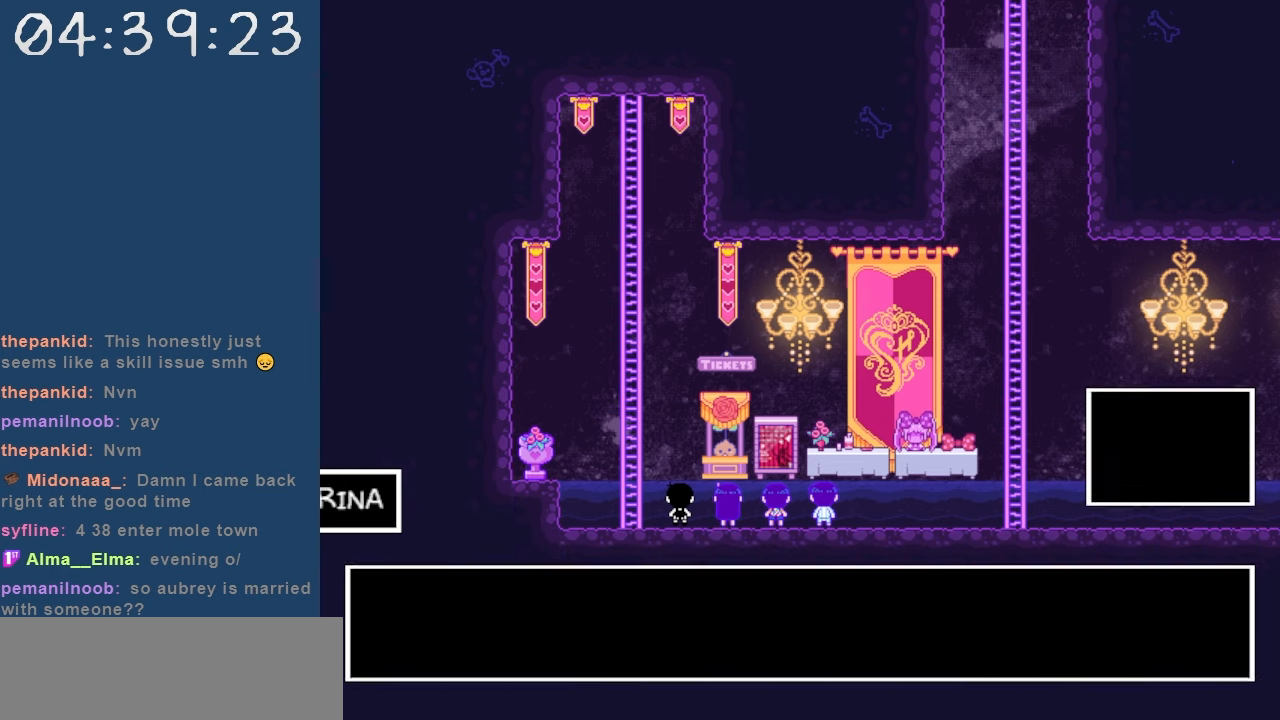
{"keys": [], "events": [[34, "z", "up"]]}
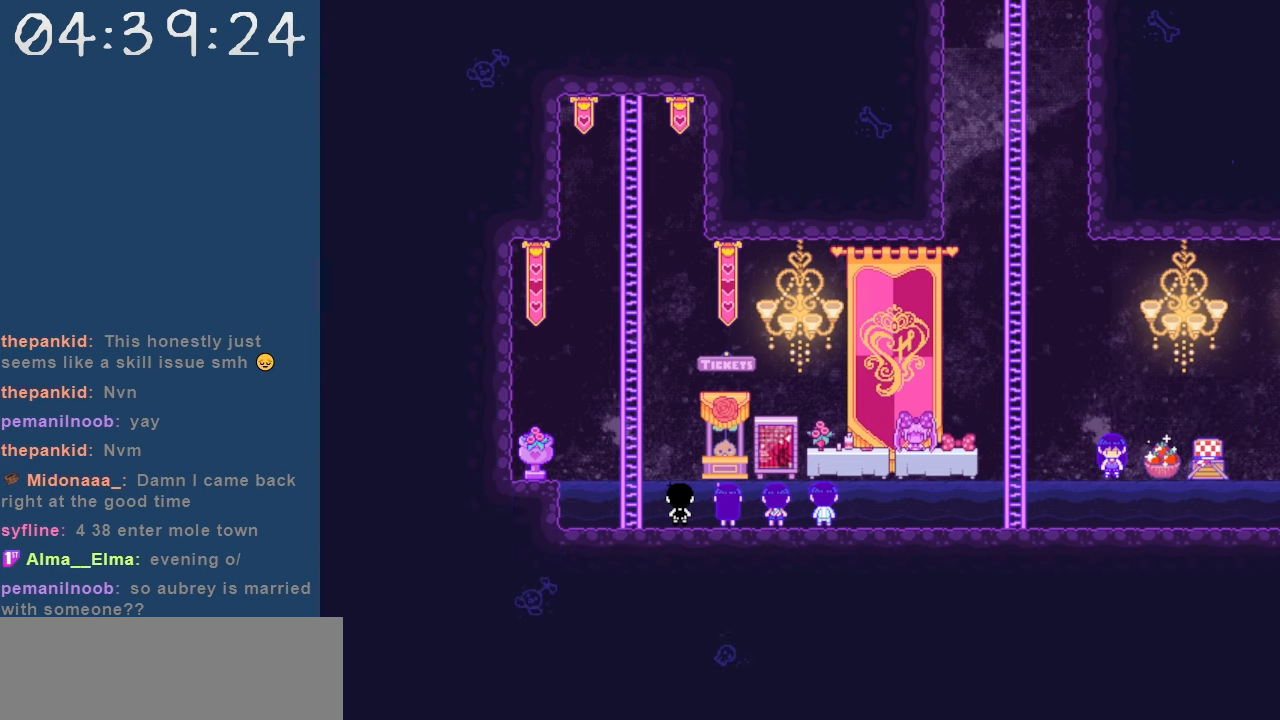
{"keys": [], "events": []}
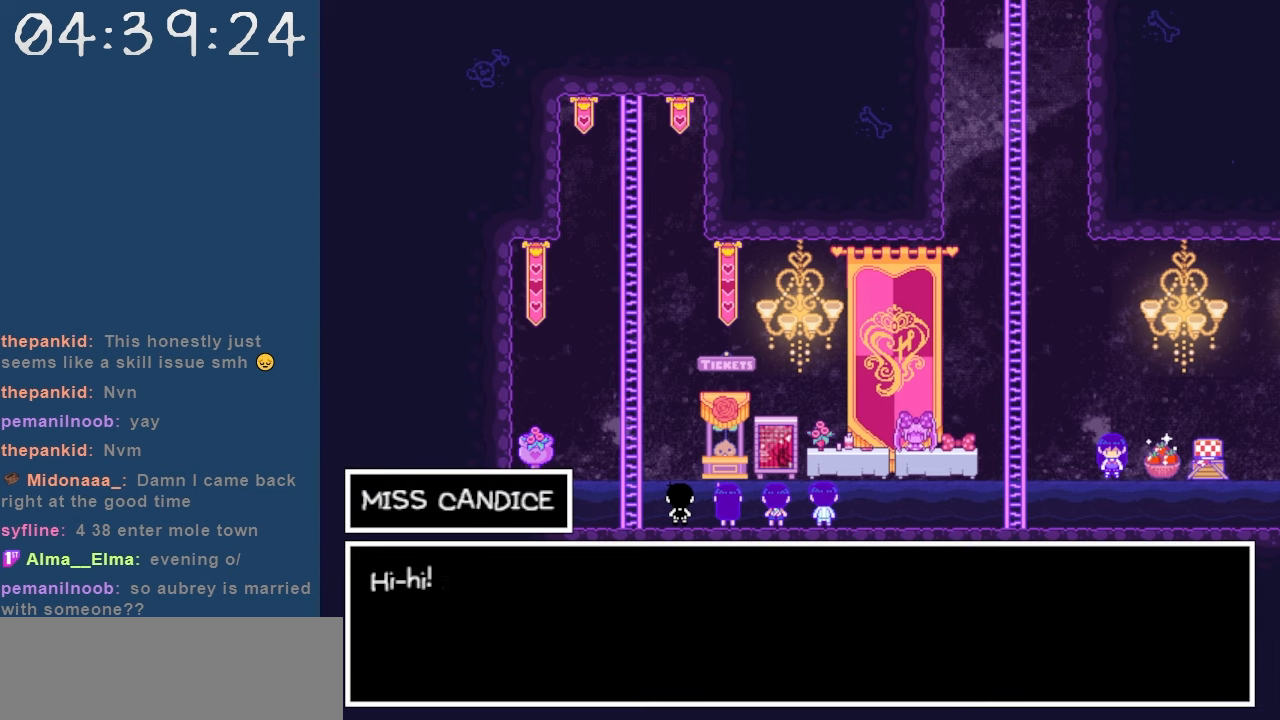
{"keys": [], "events": []}
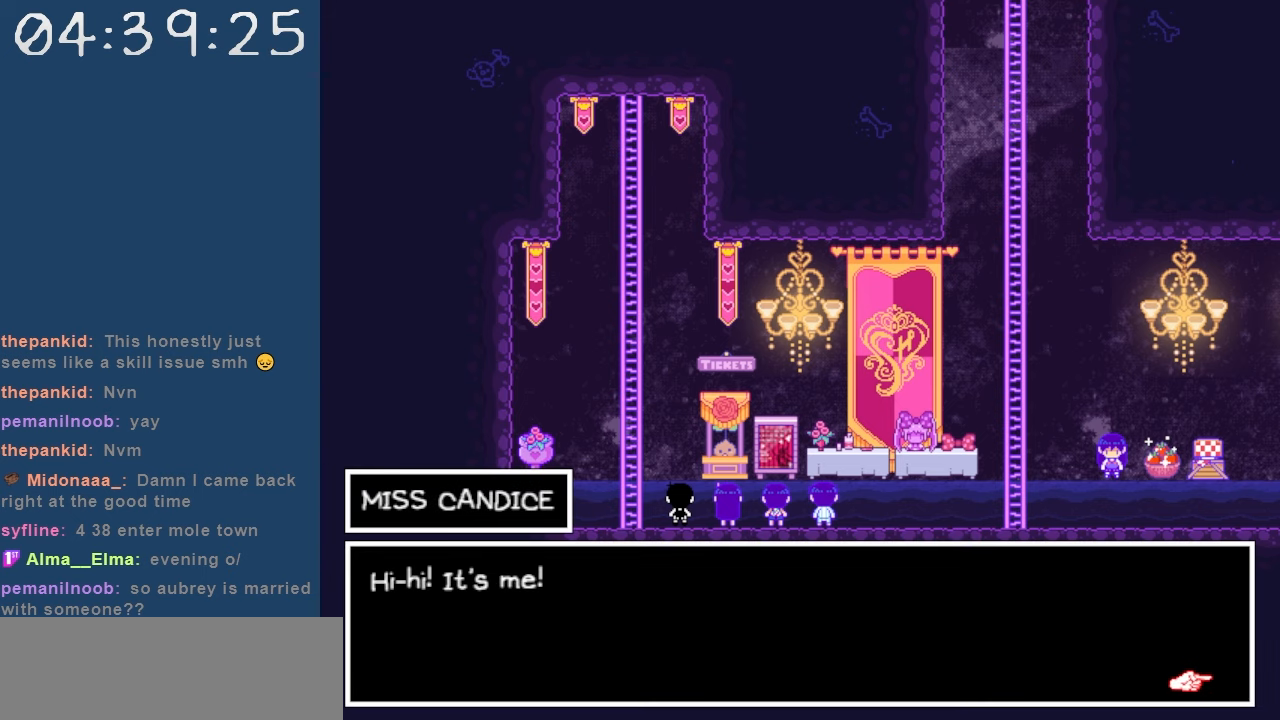
{"keys": [], "events": []}
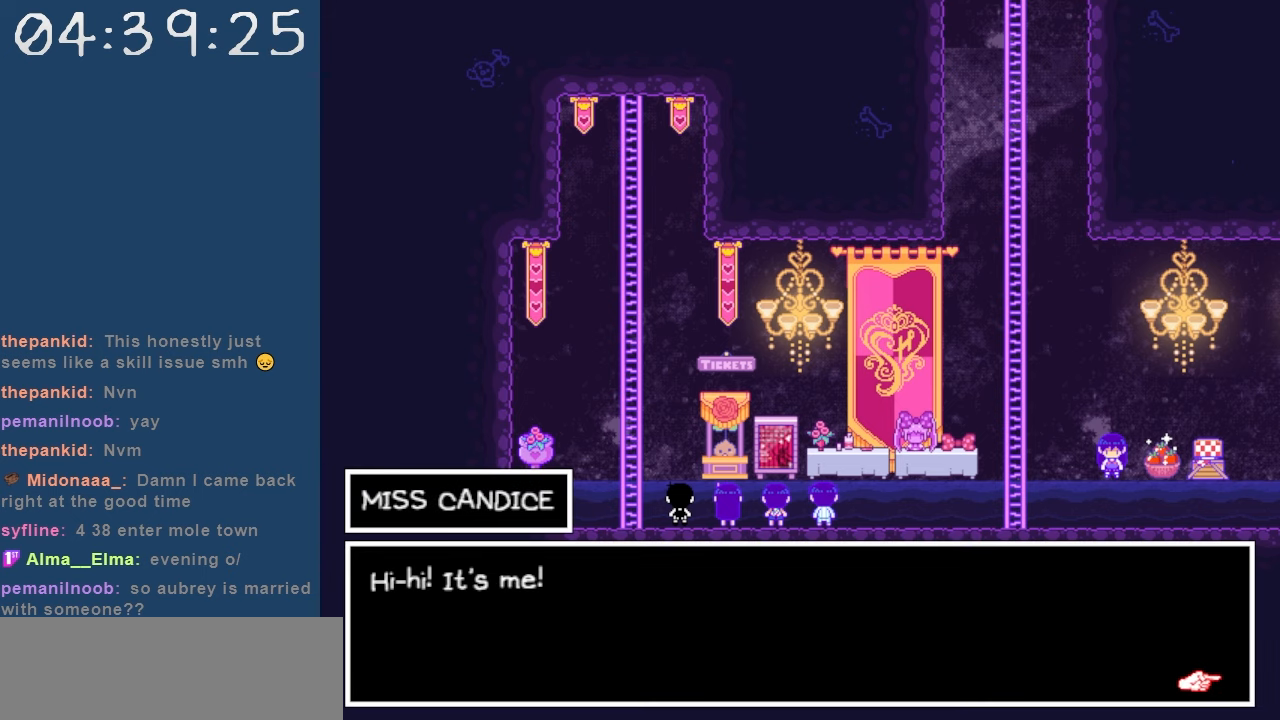
{"keys": [], "events": [[50, "z", "down"], [134, "z", "up"]]}
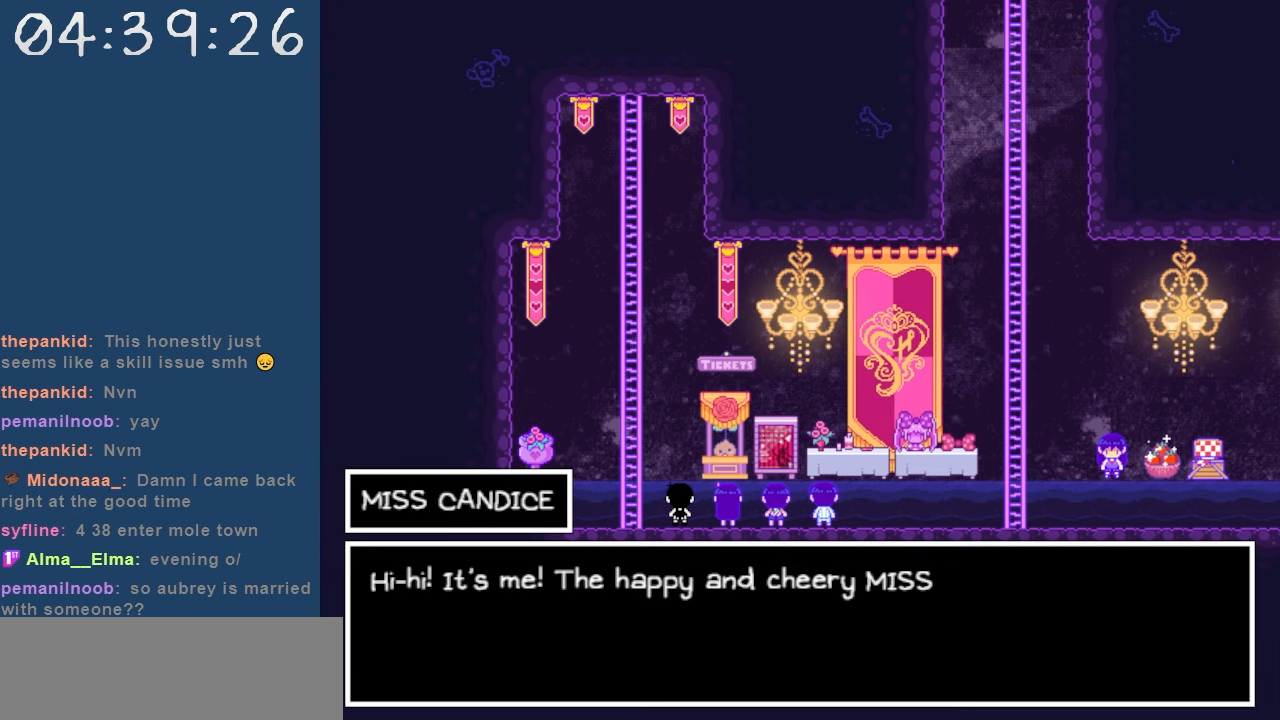
{"keys": [], "events": []}
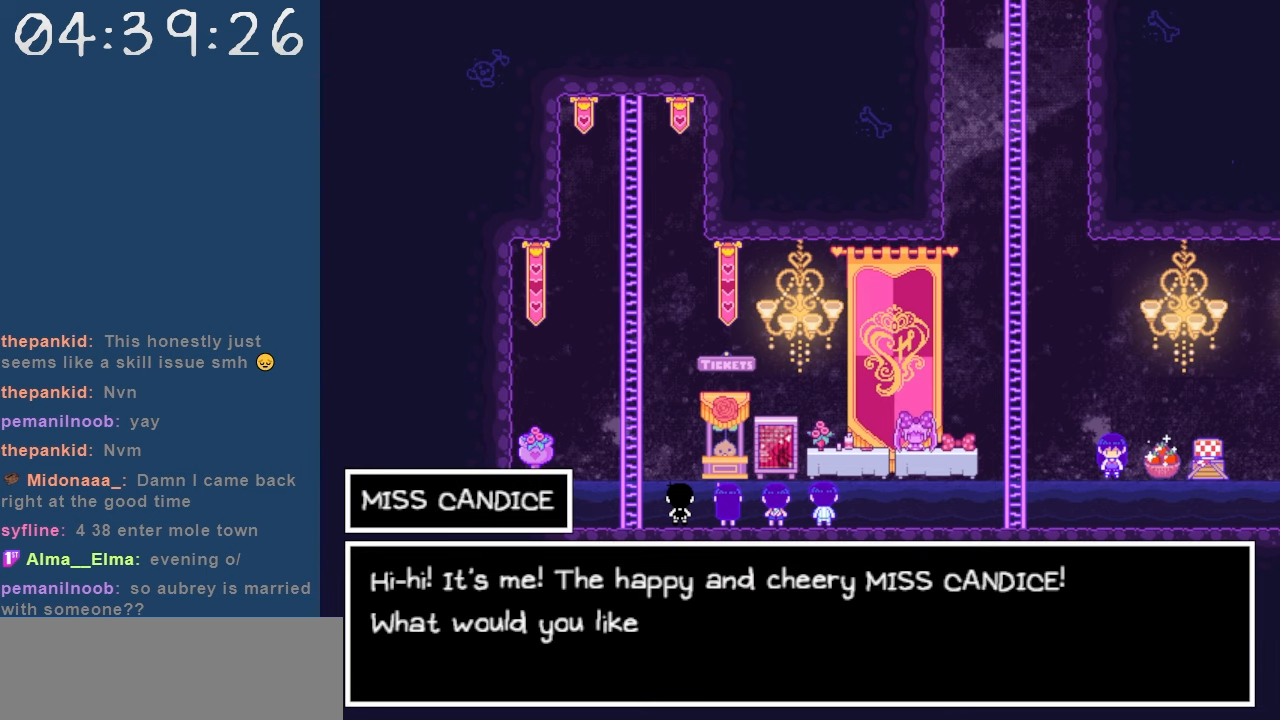
{"keys": [], "events": []}
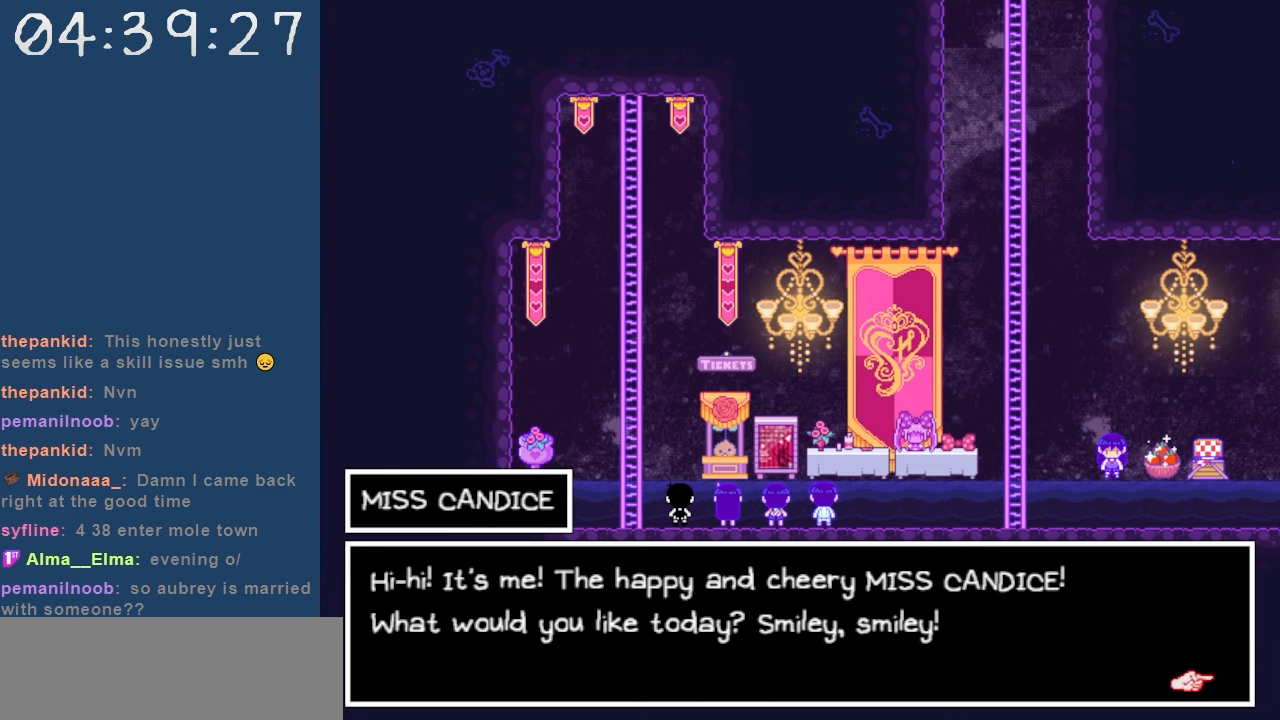
{"keys": [], "events": []}
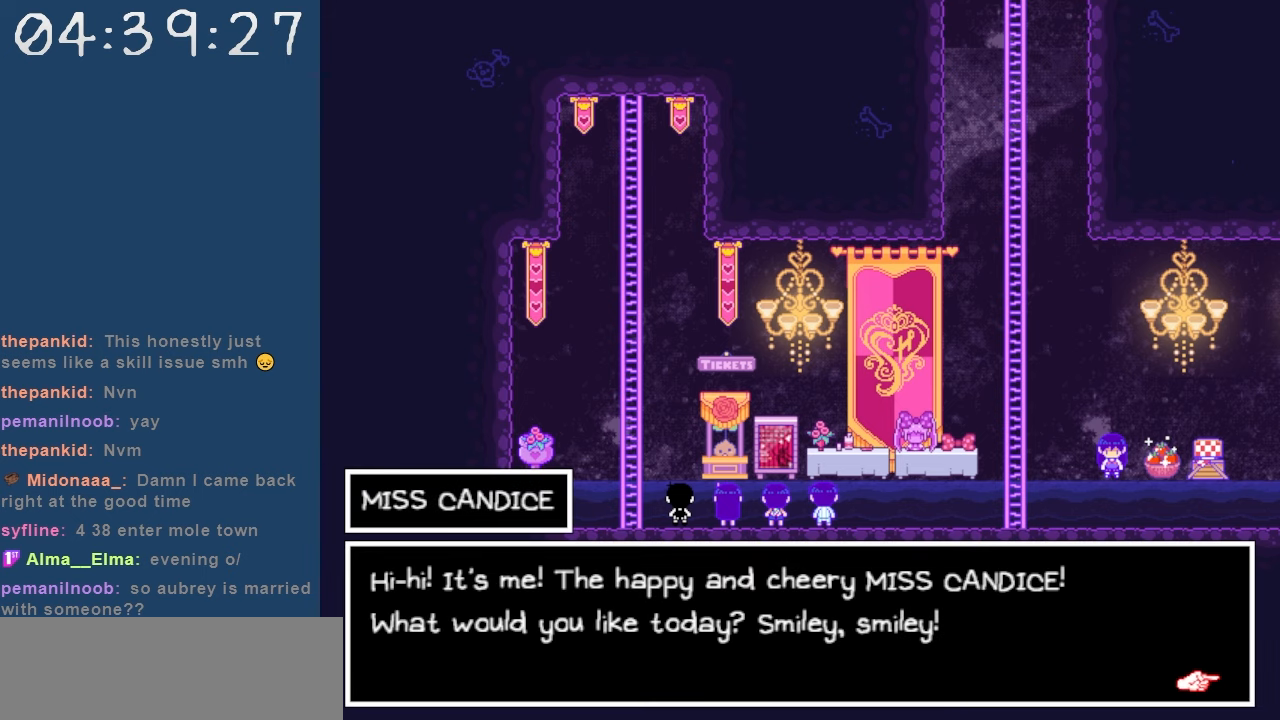
{"keys": [], "events": []}
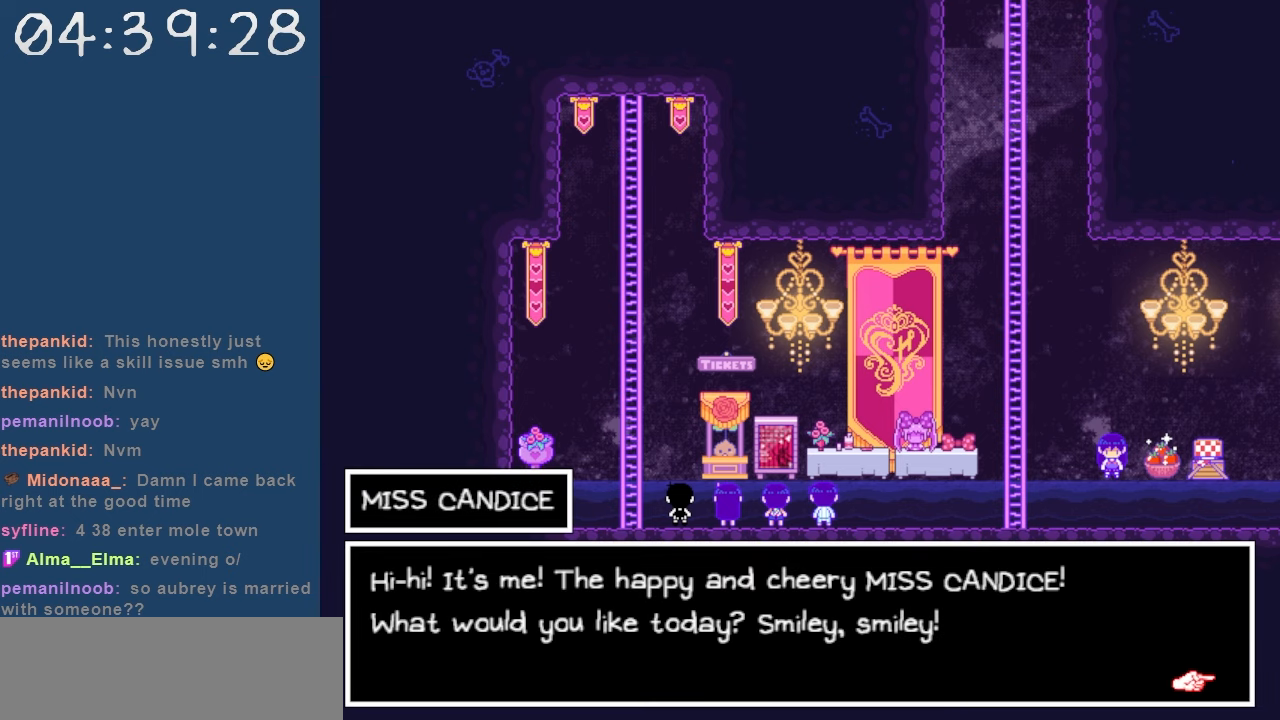
{"keys": [], "events": []}
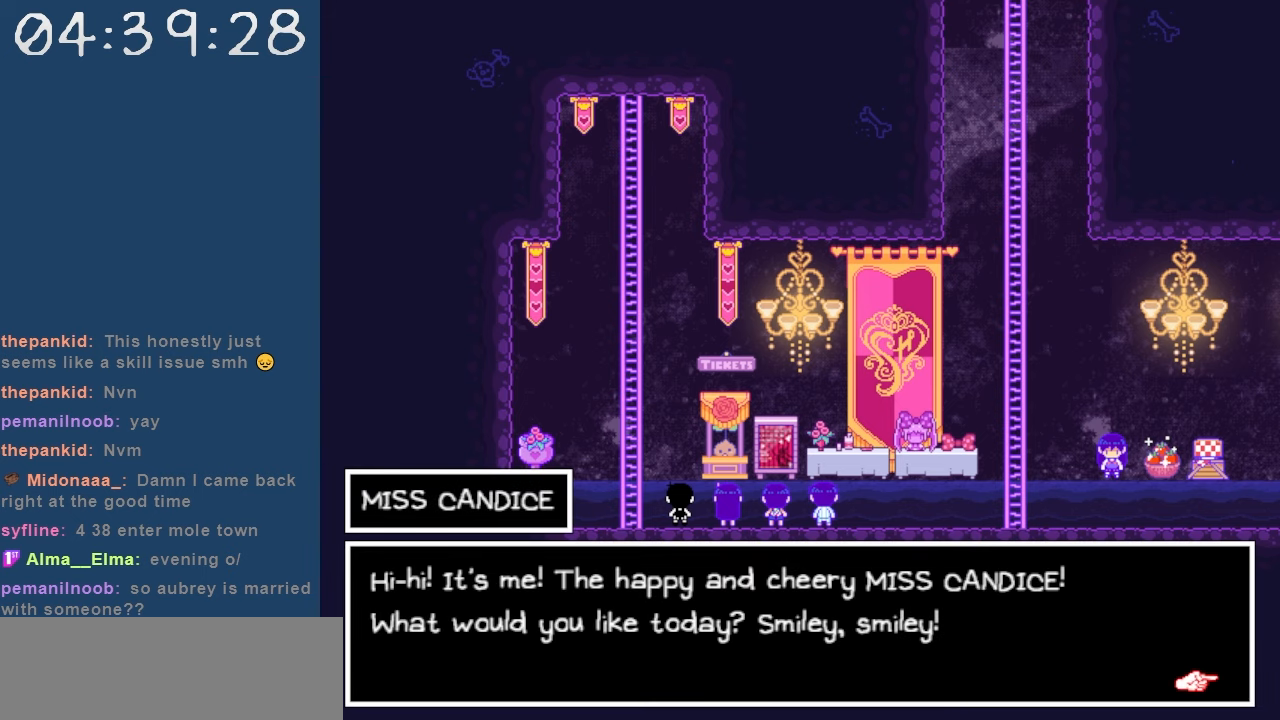
{"keys": [], "events": []}
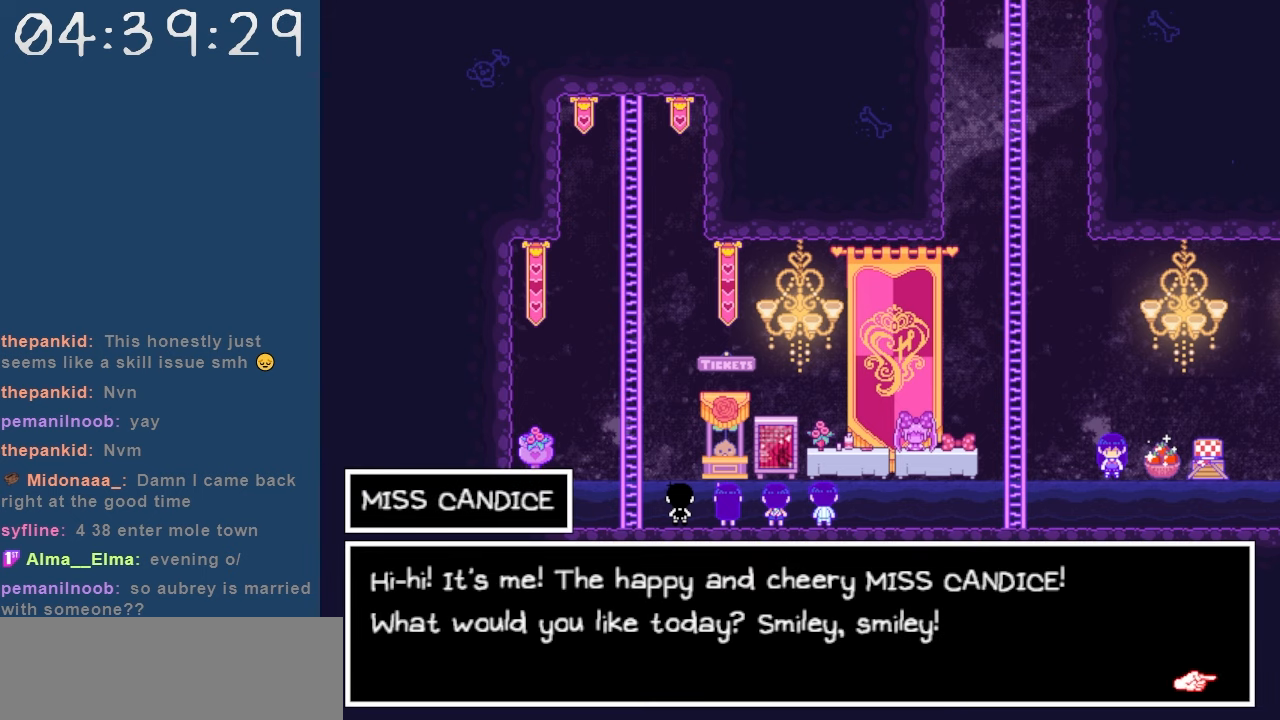
{"keys": ["z"], "events": [[384, "z", "down"]]}
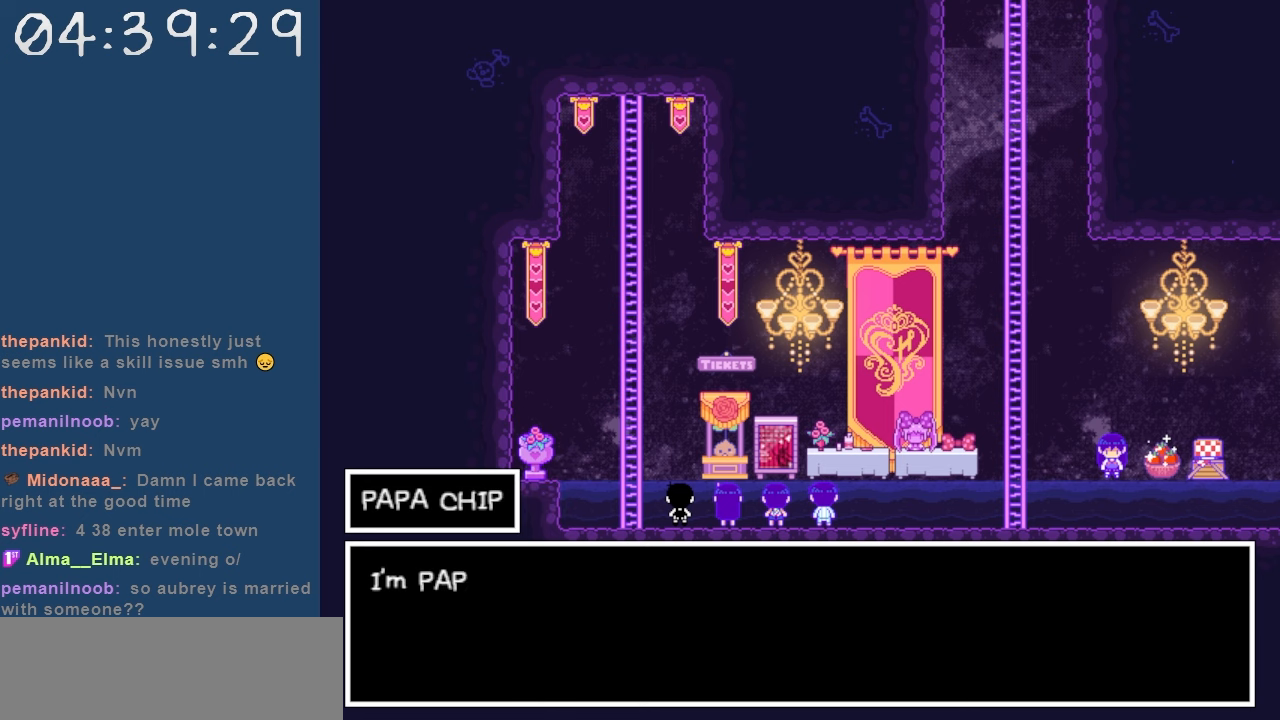
{"keys": [], "events": [[34, "z", "up"]]}
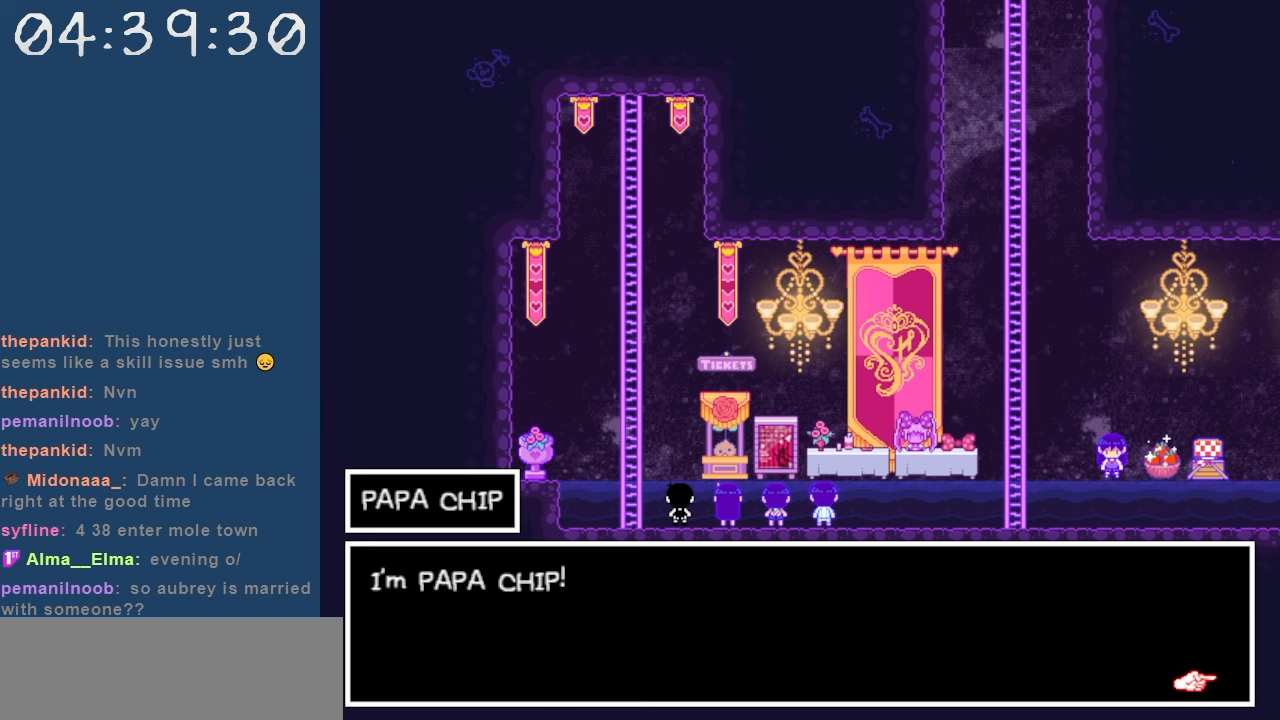
{"keys": [], "events": []}